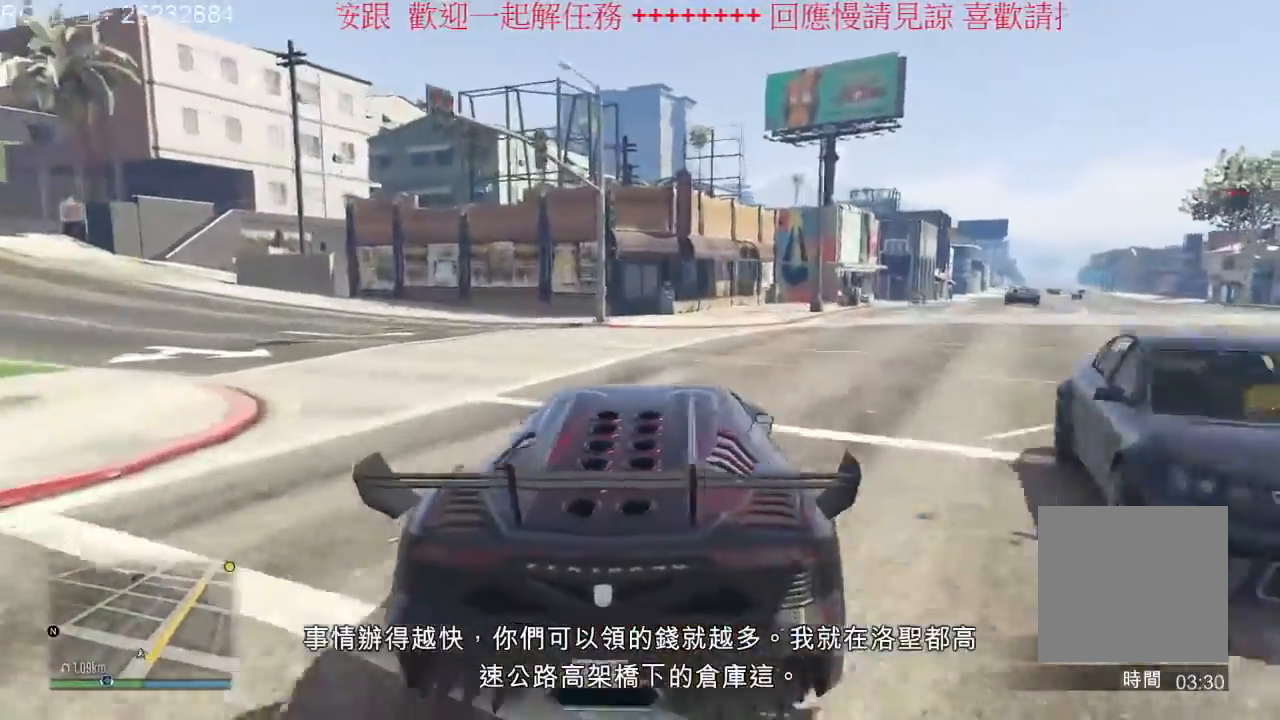
Gameplay with a controller (Xbox layout); each line is a JSON object with the inputs held at the frame after it (dt_ms = milliseconds from this image to that frame). "events" lists button and stick changes between this image and that frame as [ms after this image, input, new state], when the widget could be followed in between. Not read: L3 R2 R3.
{"dt_ms": 500, "buttons": [], "left_stick": "right", "right_stick": "center", "events": []}
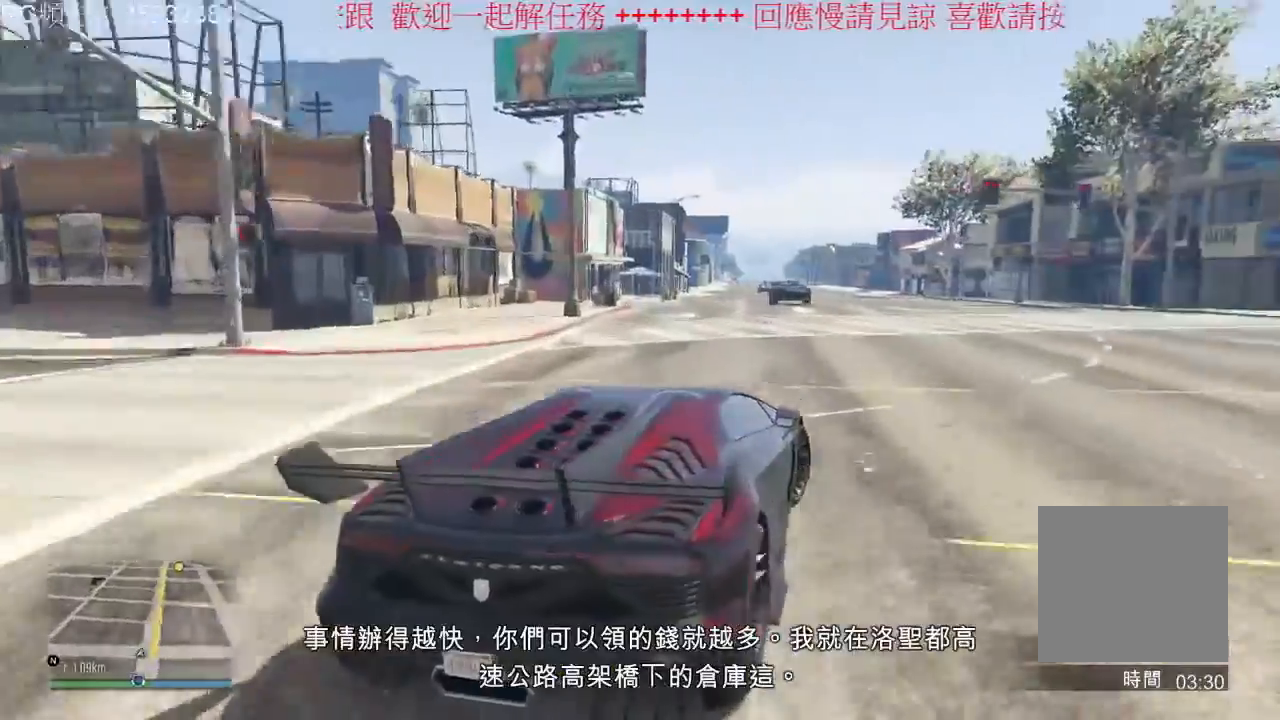
{"dt_ms": 500, "buttons": [], "left_stick": "center", "right_stick": "center", "events": [[33, "left_stick", "center"]]}
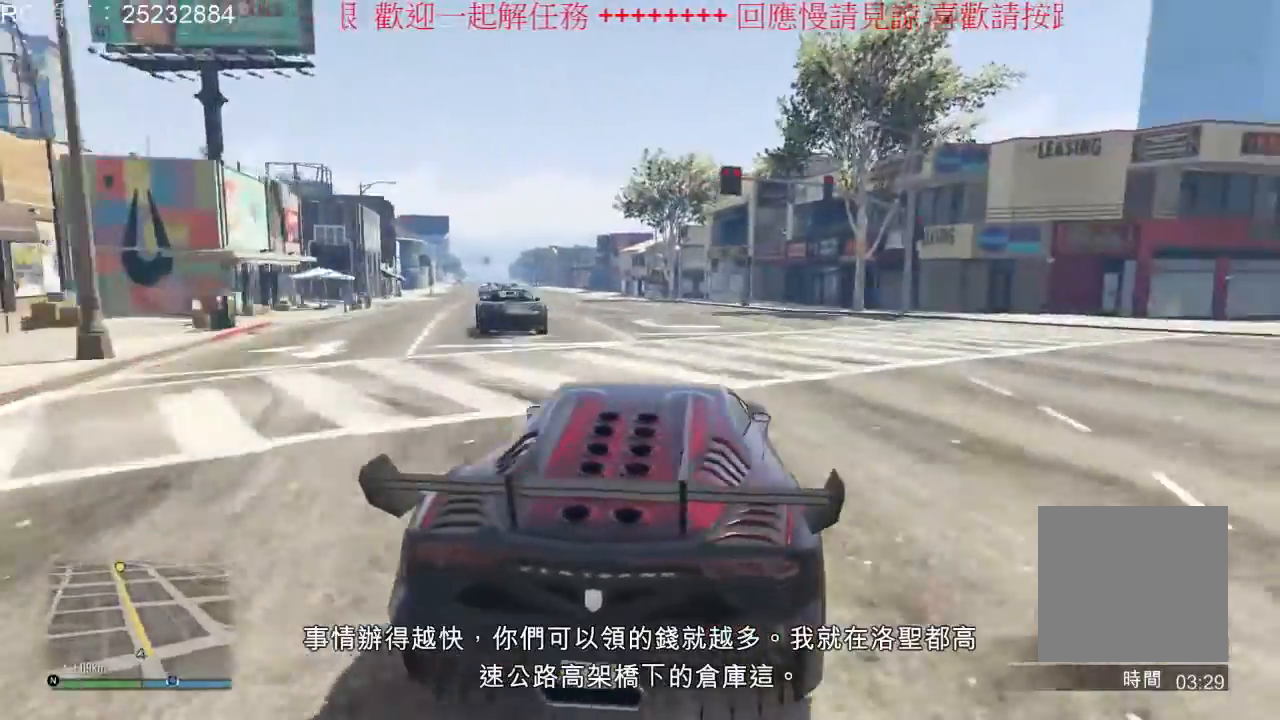
{"dt_ms": 500, "buttons": [], "left_stick": "center", "right_stick": "center", "events": [[100, "left_stick", "left"], [300, "left_stick", "center"]]}
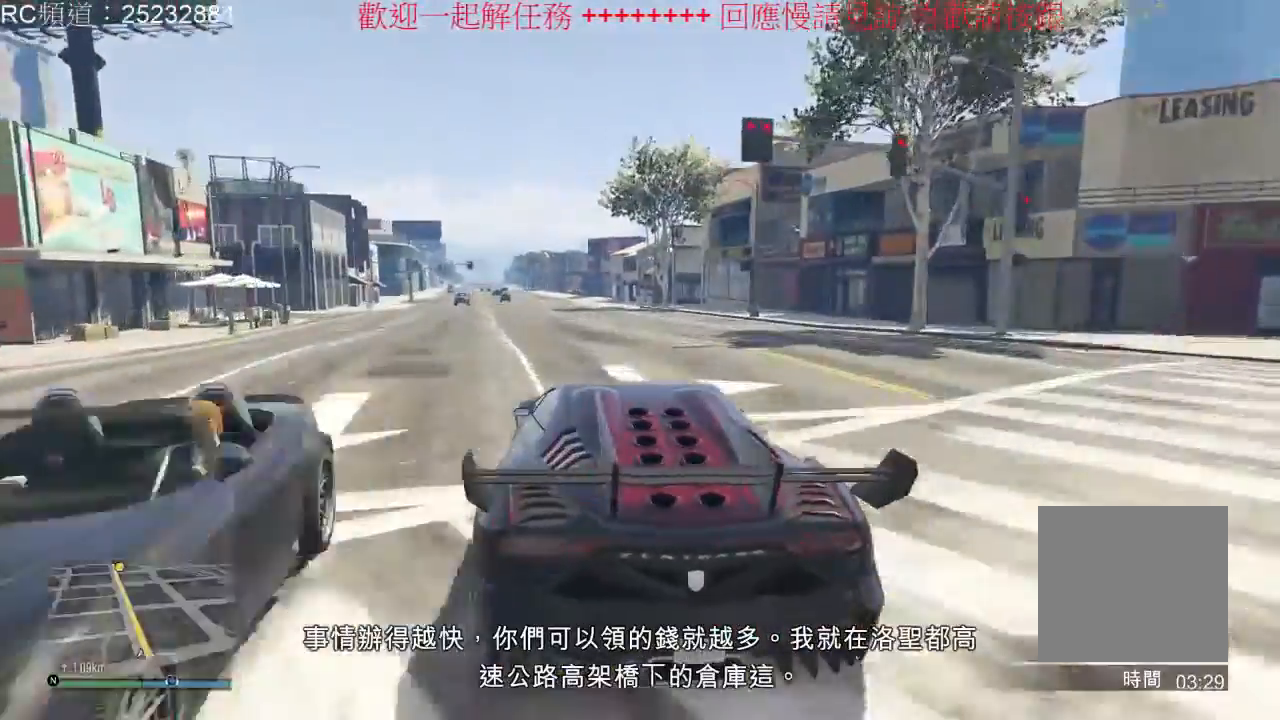
{"dt_ms": 500, "buttons": [], "left_stick": "center", "right_stick": "center", "events": [[233, "left_stick", "right"], [400, "left_stick", "center"]]}
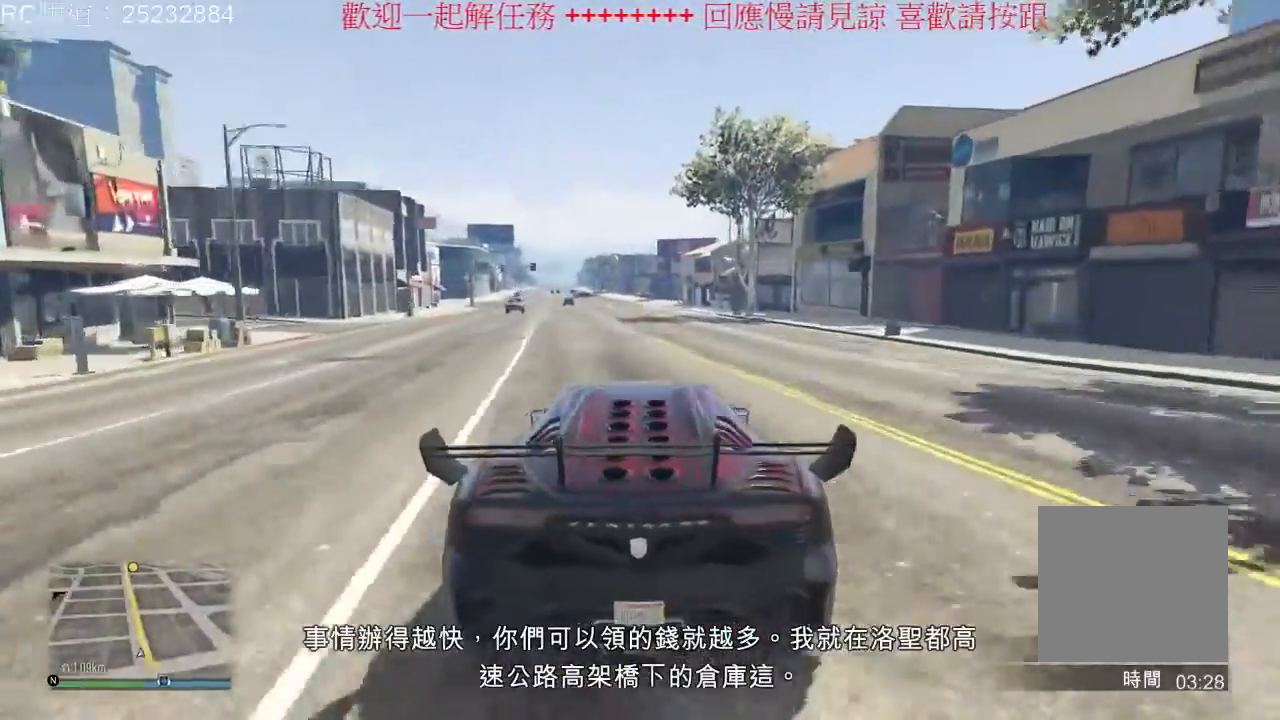
{"dt_ms": 500, "buttons": [], "left_stick": "center", "right_stick": "center", "events": [[100, "left_stick", "left"], [233, "left_stick", "center"]]}
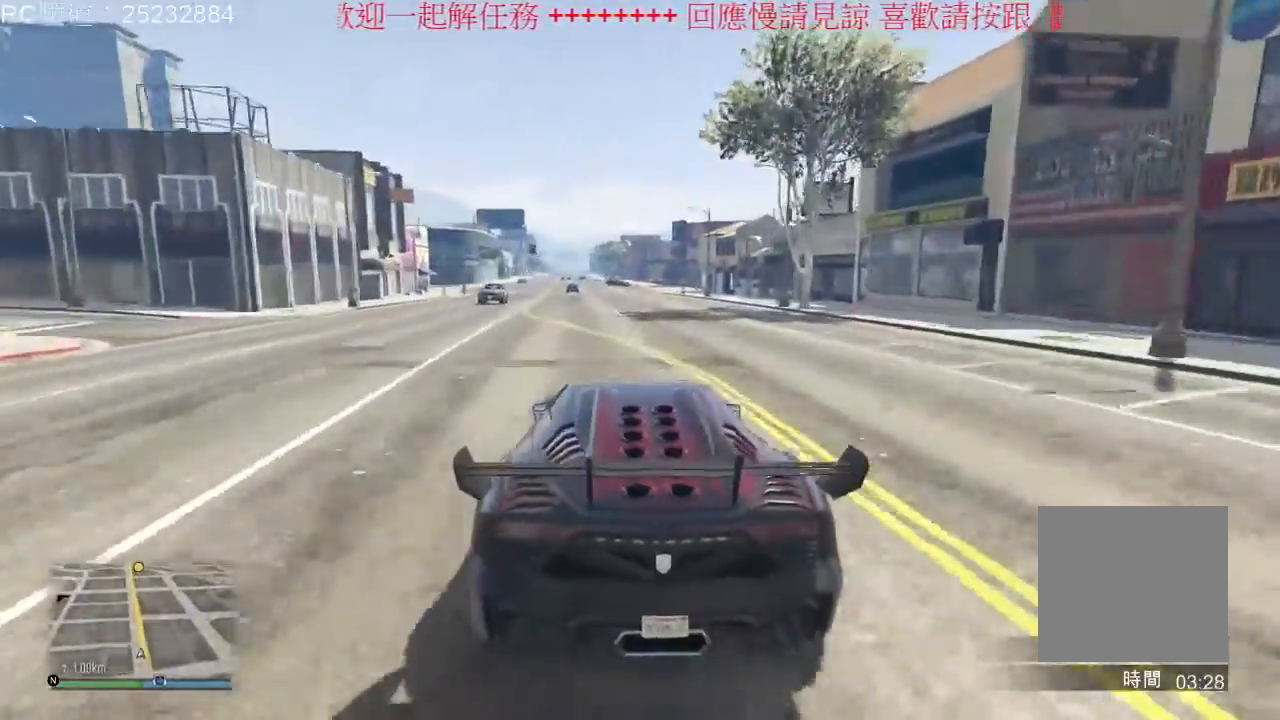
{"dt_ms": 500, "buttons": [], "left_stick": "center", "right_stick": "center", "events": []}
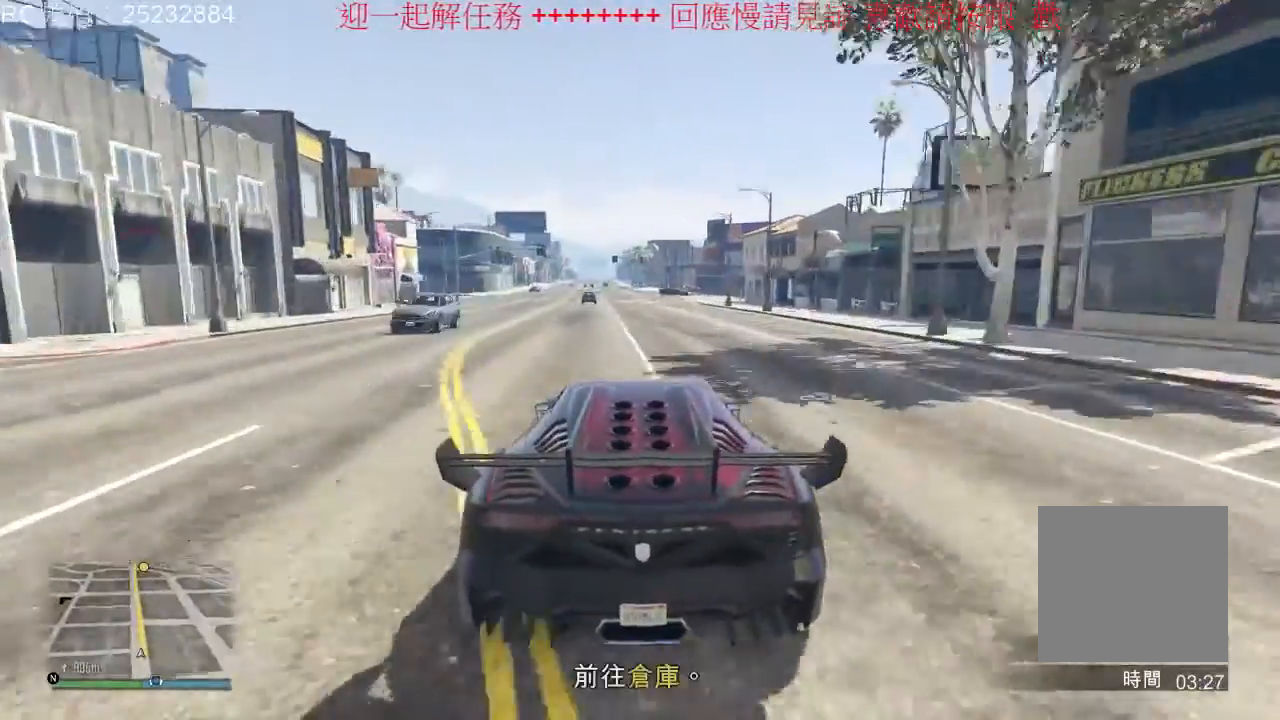
{"dt_ms": 500, "buttons": [], "left_stick": "center", "right_stick": "center", "events": []}
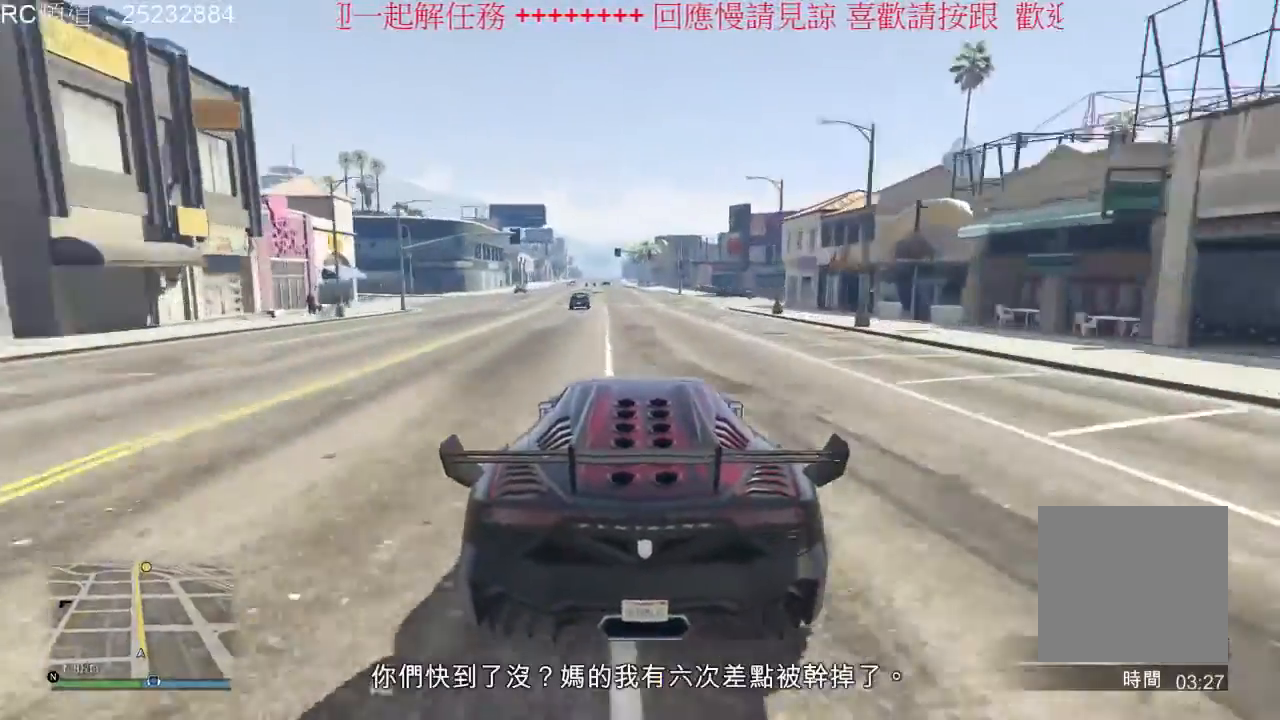
{"dt_ms": 500, "buttons": [], "left_stick": "center", "right_stick": "center", "events": []}
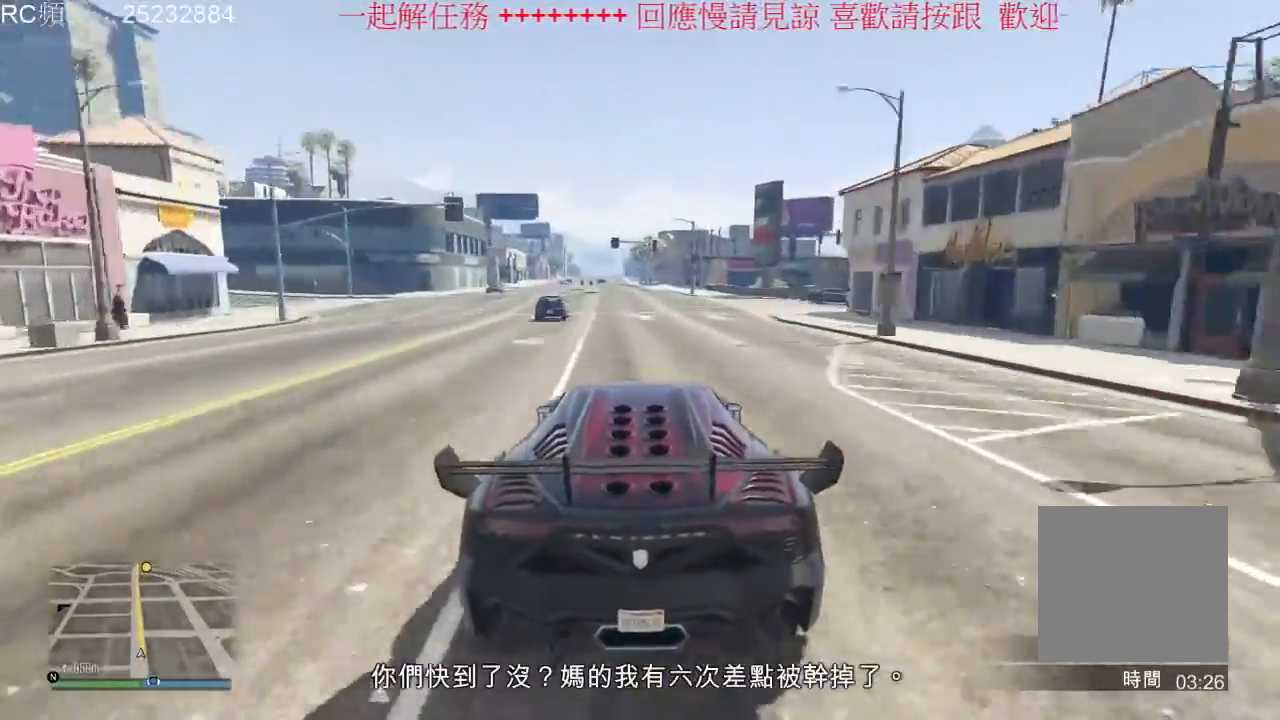
{"dt_ms": 500, "buttons": [], "left_stick": "center", "right_stick": "center", "events": []}
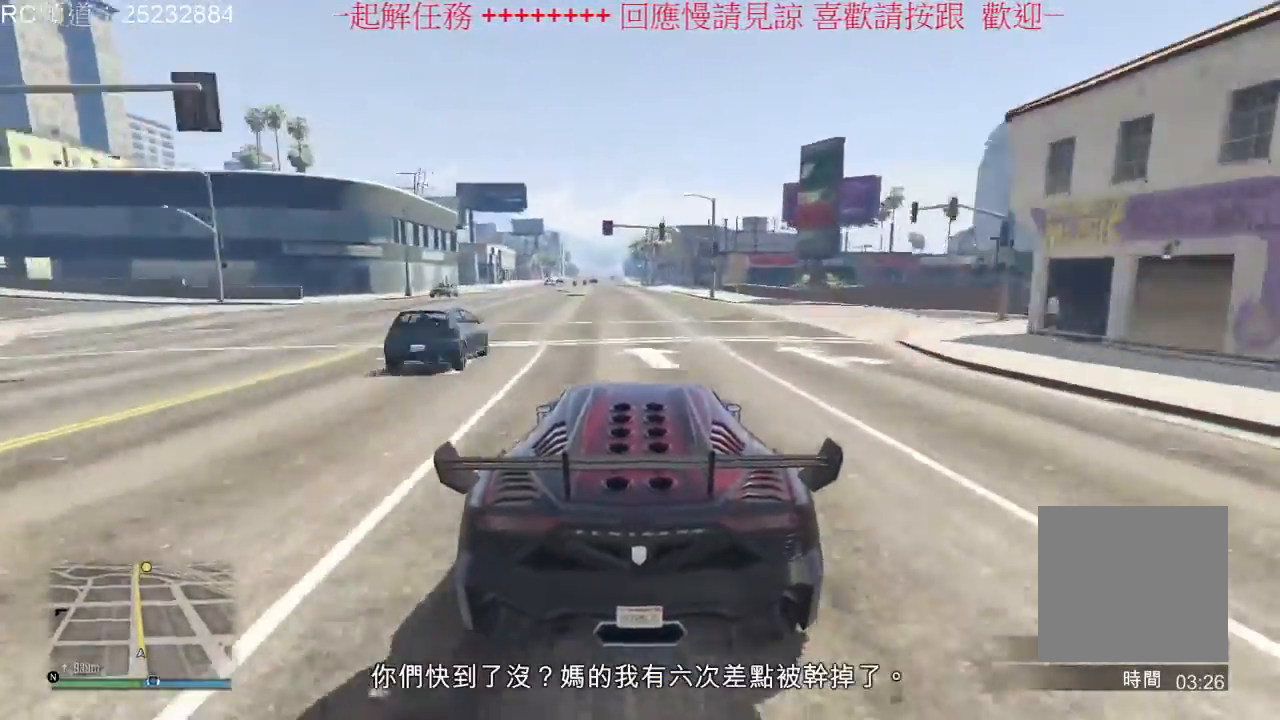
{"dt_ms": 500, "buttons": [], "left_stick": "center", "right_stick": "center", "events": [[100, "left_stick", "left"], [267, "left_stick", "center"]]}
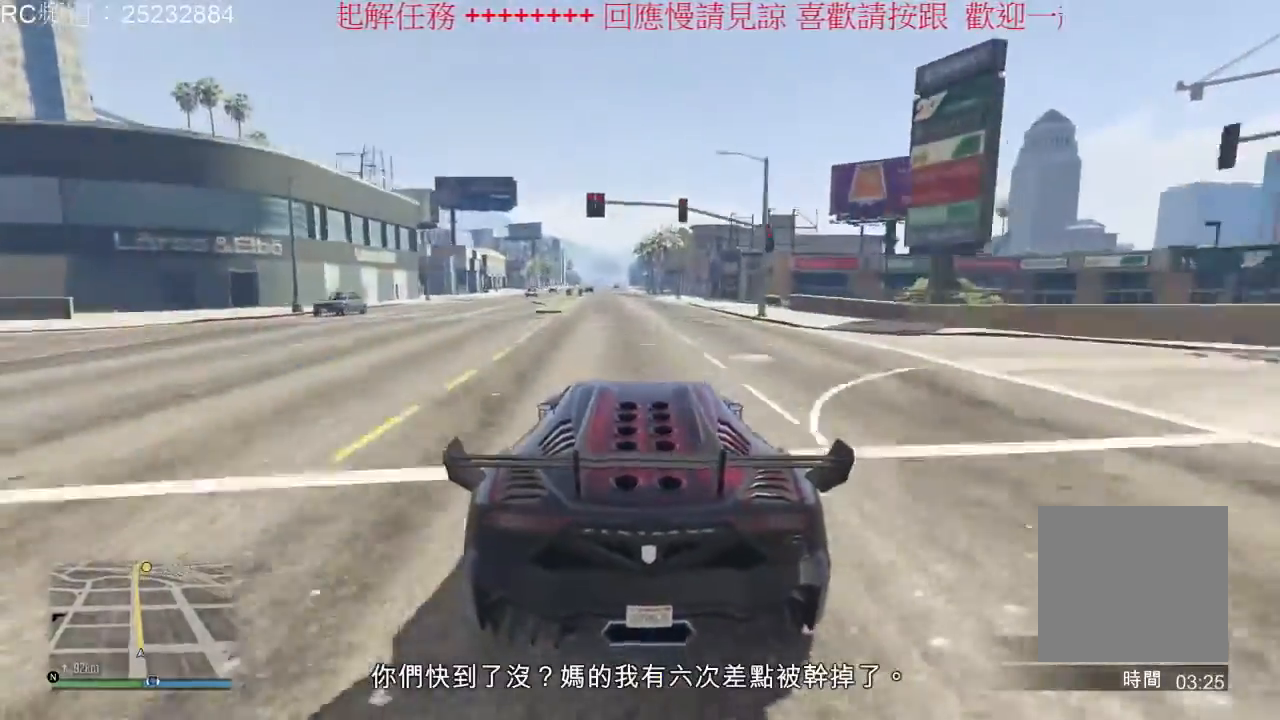
{"dt_ms": 500, "buttons": [], "left_stick": "center", "right_stick": "center", "events": [[333, "left_stick", "left"], [467, "left_stick", "center"]]}
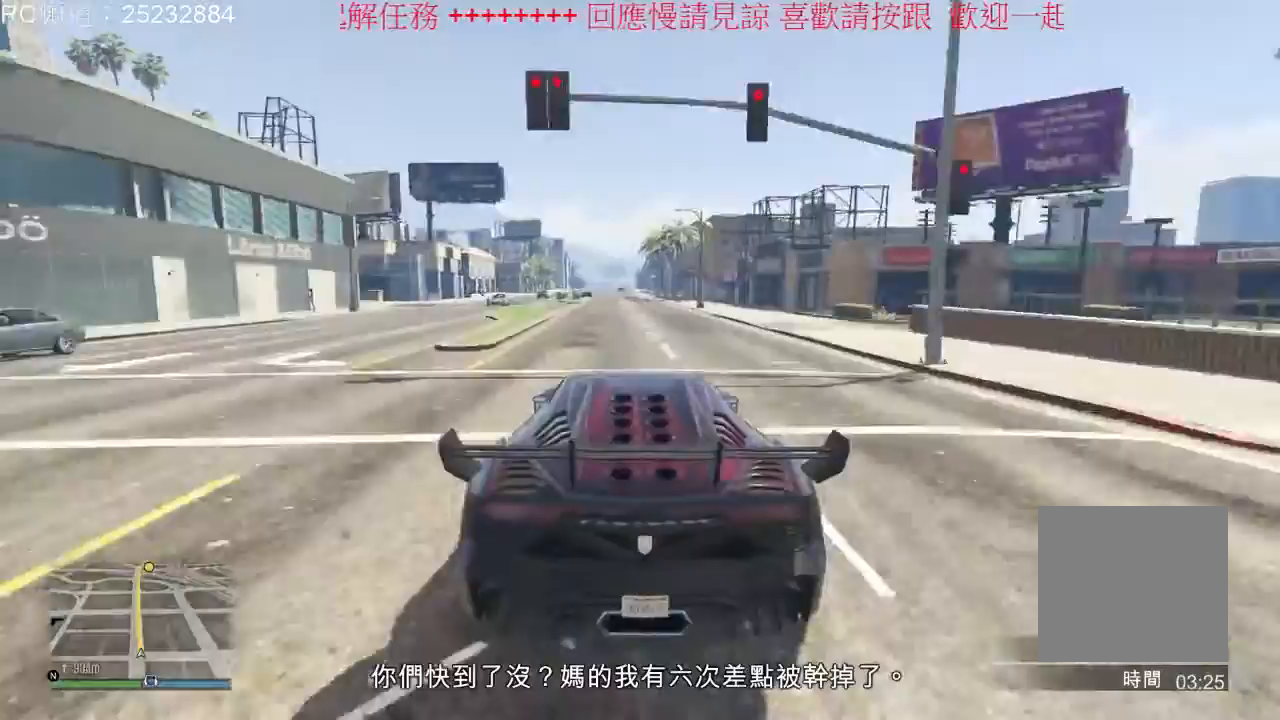
{"dt_ms": 500, "buttons": [], "left_stick": "center", "right_stick": "center", "events": []}
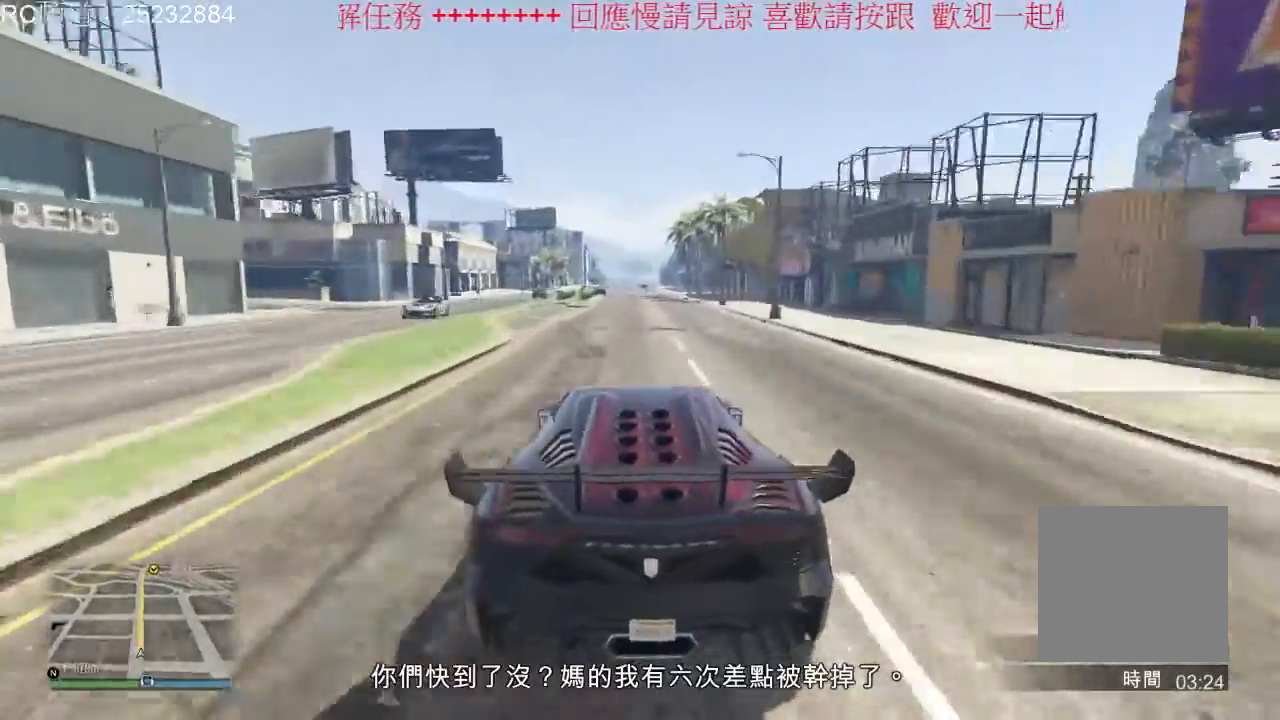
{"dt_ms": 500, "buttons": [], "left_stick": "center", "right_stick": "center", "events": []}
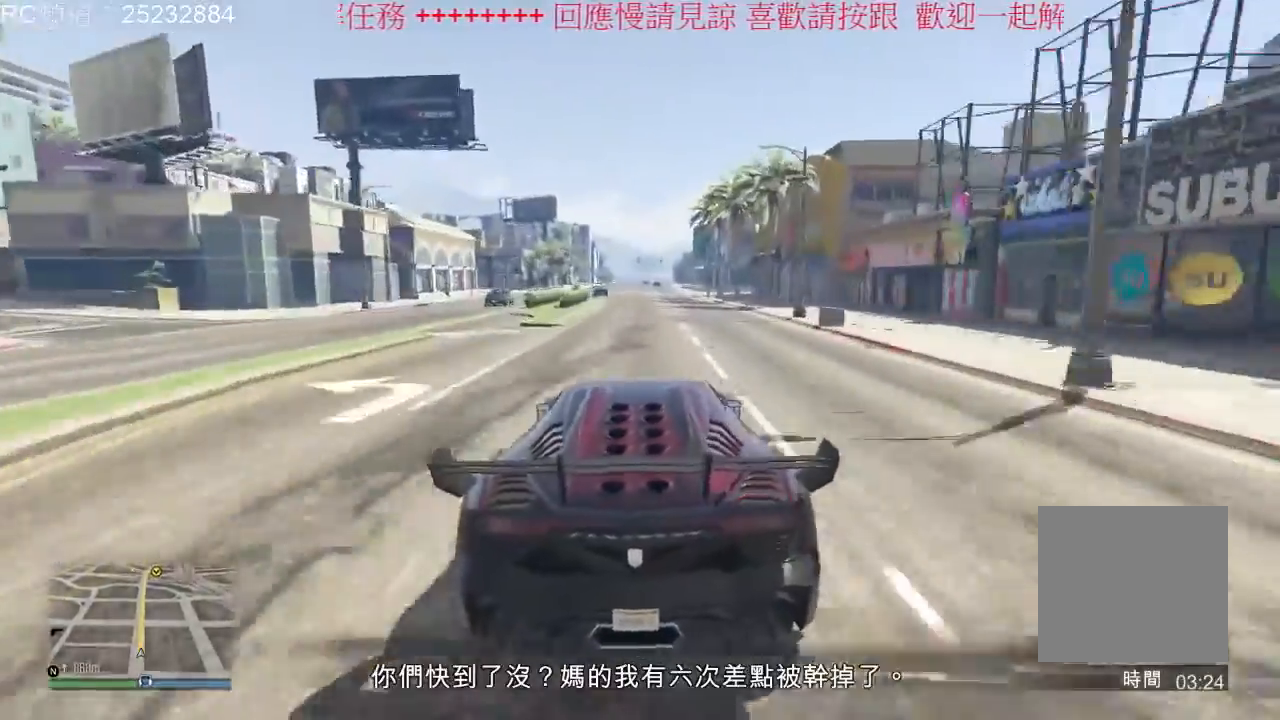
{"dt_ms": 500, "buttons": [], "left_stick": "center", "right_stick": "center", "events": []}
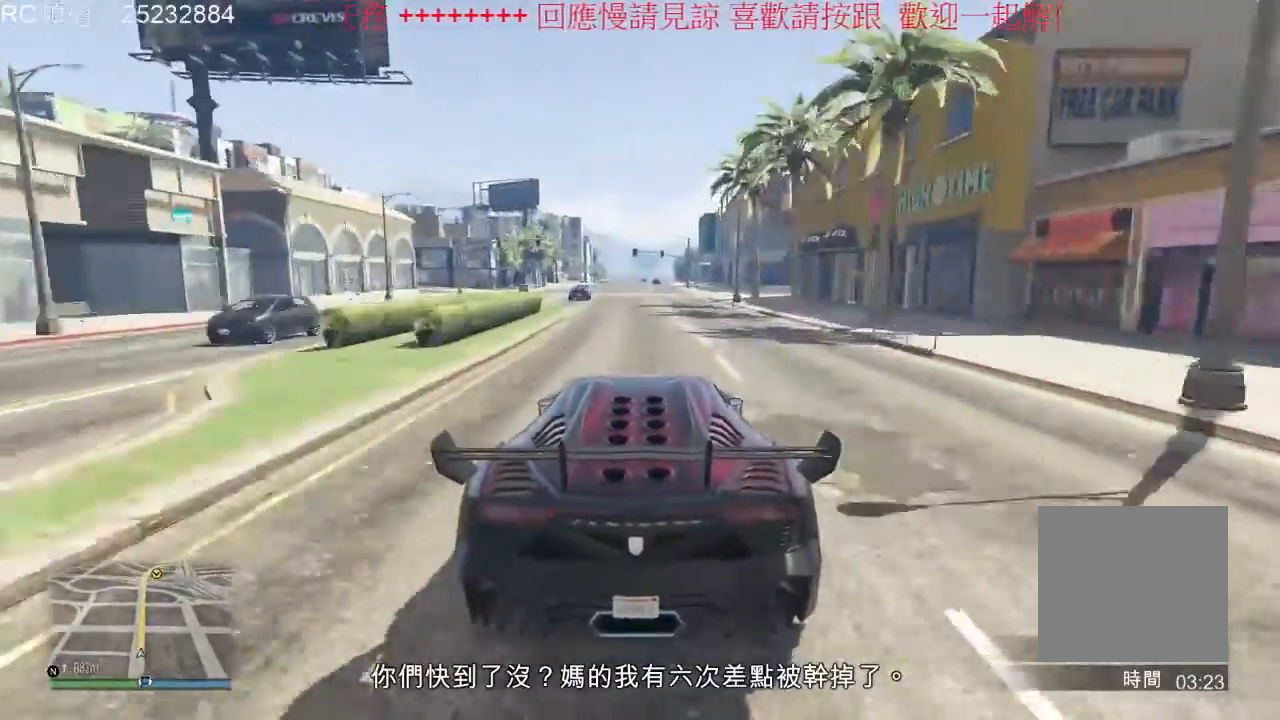
{"dt_ms": 500, "buttons": [], "left_stick": "center", "right_stick": "center", "events": []}
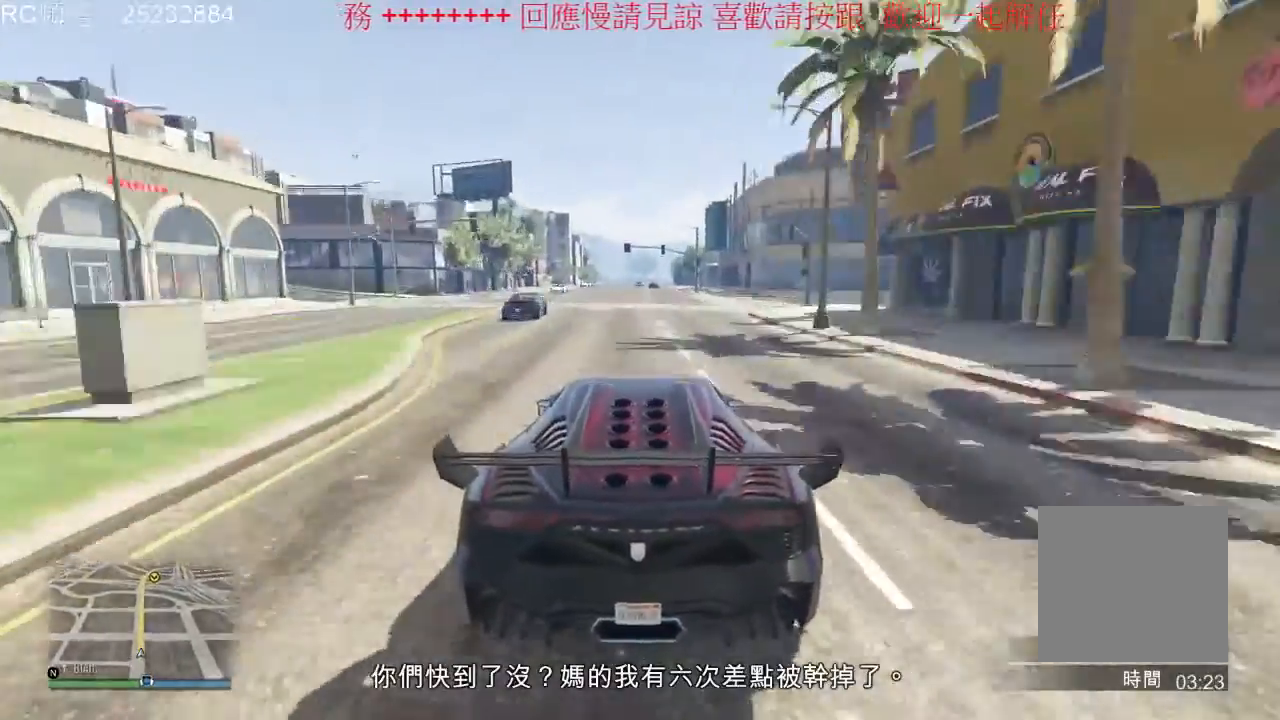
{"dt_ms": 500, "buttons": [], "left_stick": "center", "right_stick": "center", "events": []}
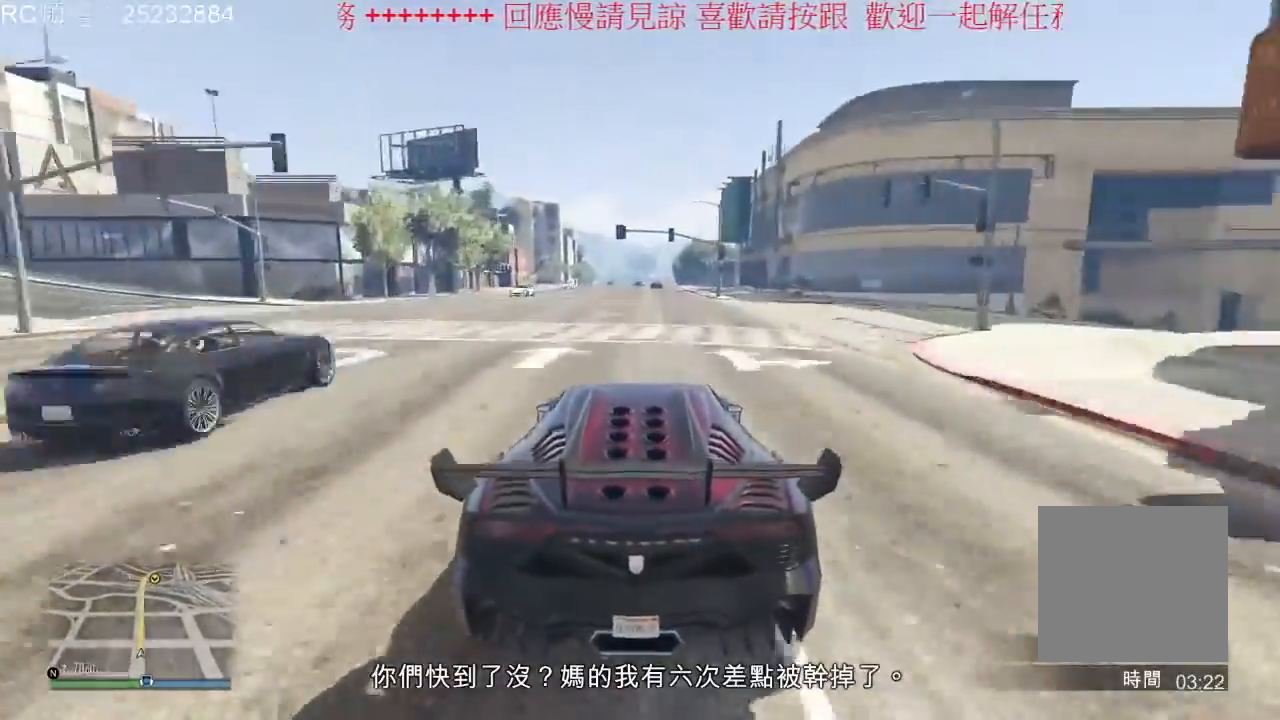
{"dt_ms": 500, "buttons": [], "left_stick": "center", "right_stick": "center", "events": []}
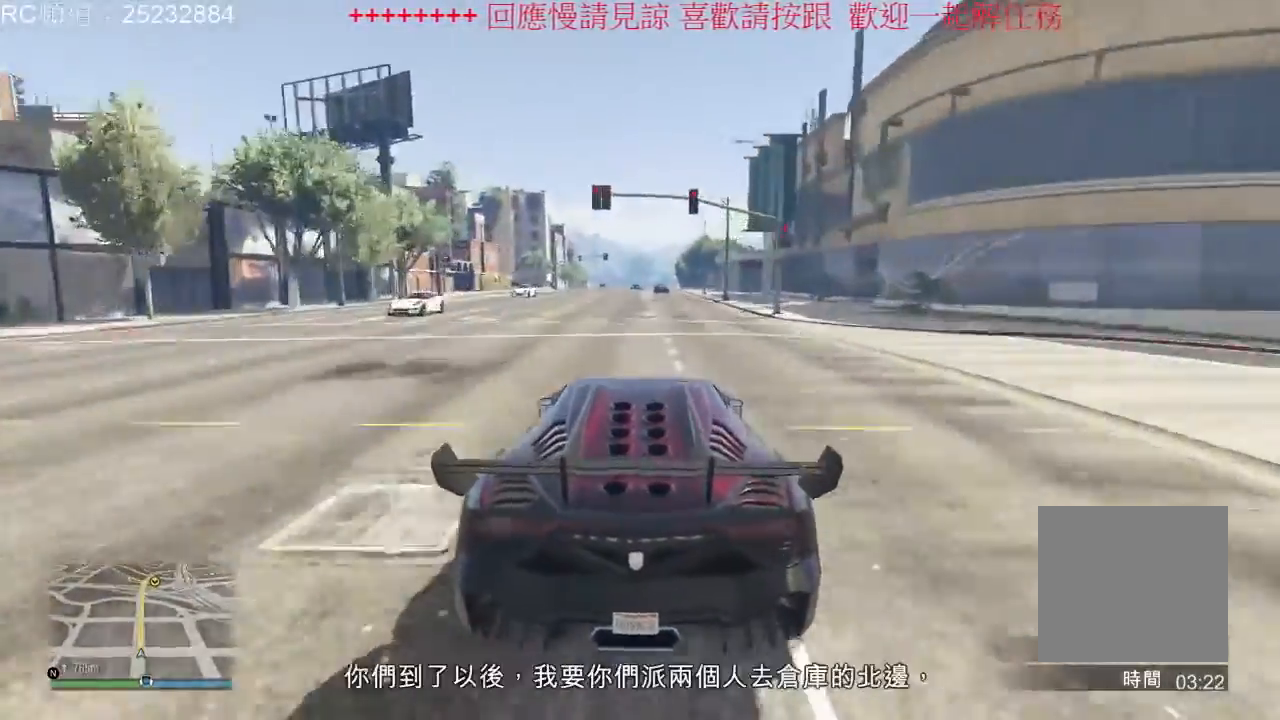
{"dt_ms": 500, "buttons": [], "left_stick": "center", "right_stick": "center", "events": [[233, "left_stick", "left"], [400, "left_stick", "center"]]}
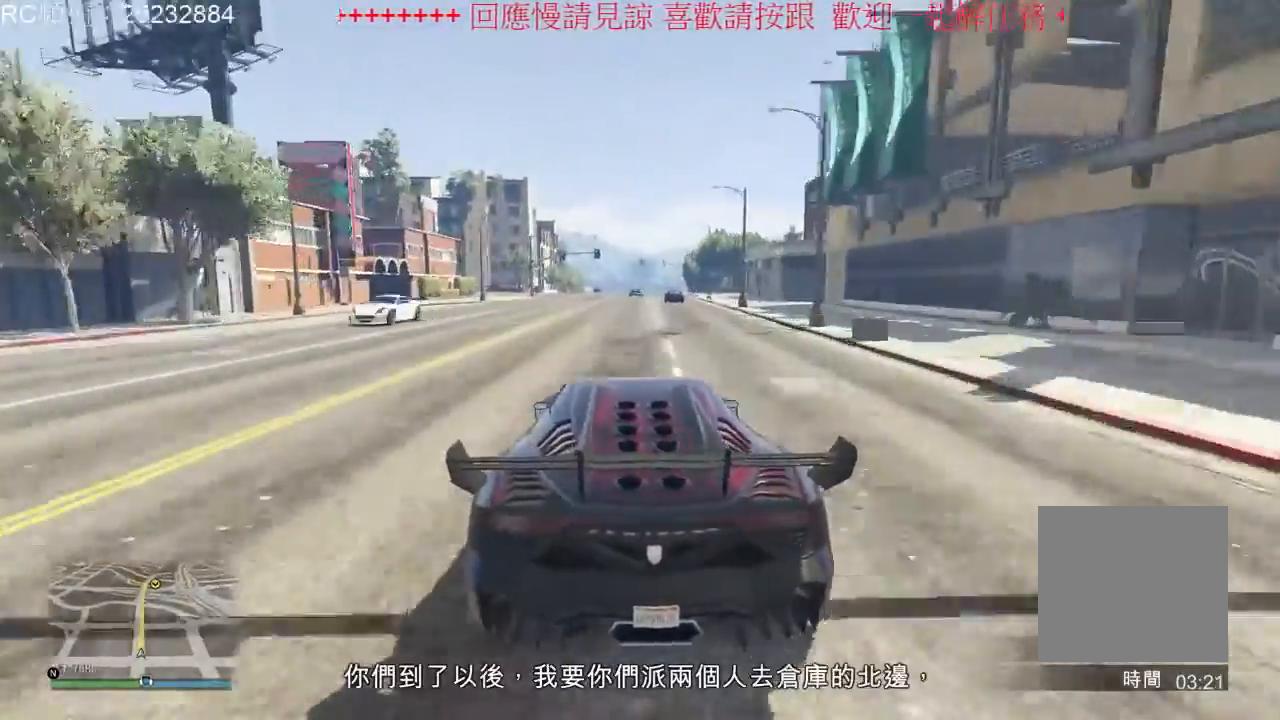
{"dt_ms": 1000, "buttons": [], "left_stick": "center", "right_stick": "center", "events": [[500, "left_stick", "right"], [667, "left_stick", "center"]]}
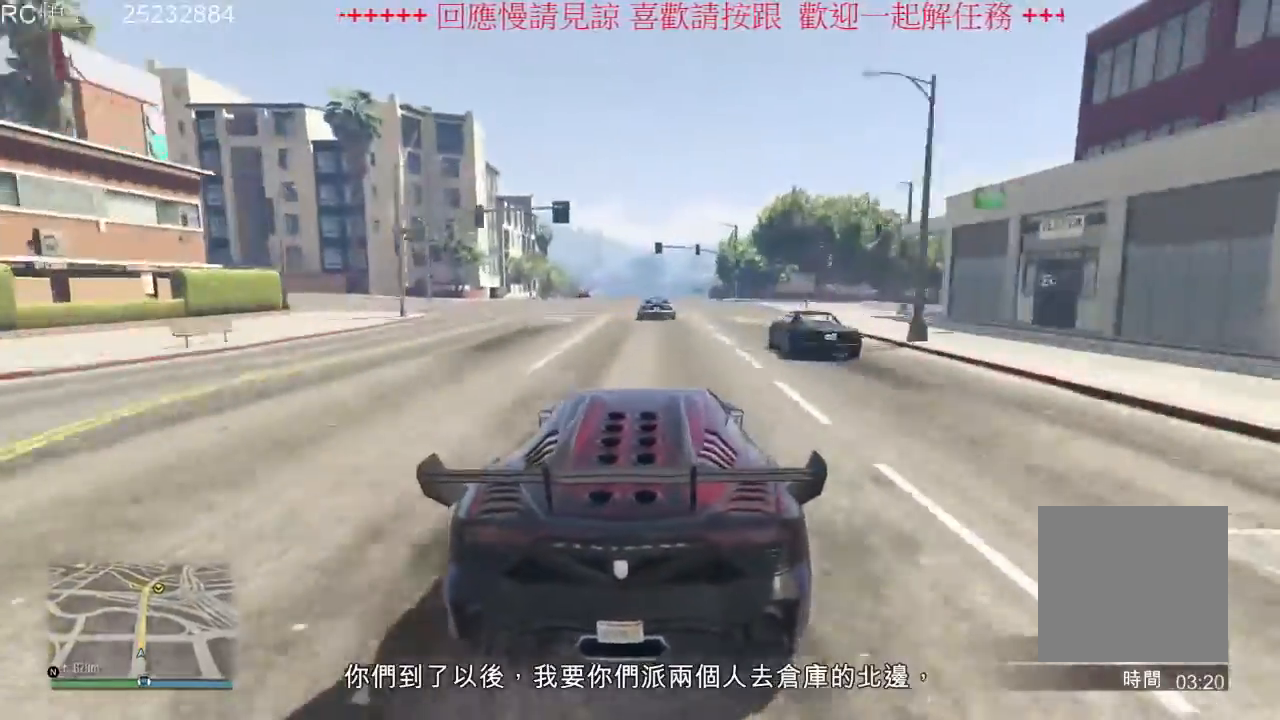
{"dt_ms": 500, "buttons": [], "left_stick": "right", "right_stick": "center", "events": [[67, "left_stick", "right"]]}
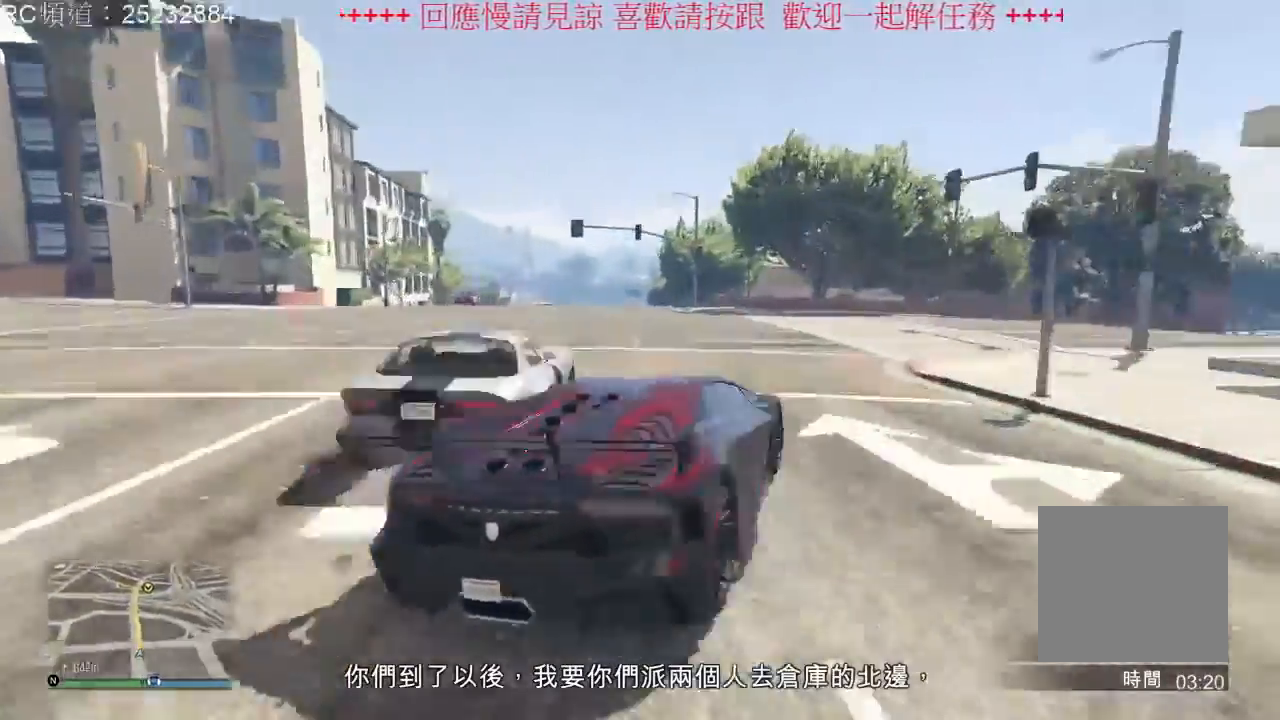
{"dt_ms": 500, "buttons": [], "left_stick": "left", "right_stick": "center", "events": [[67, "left_stick", "left"]]}
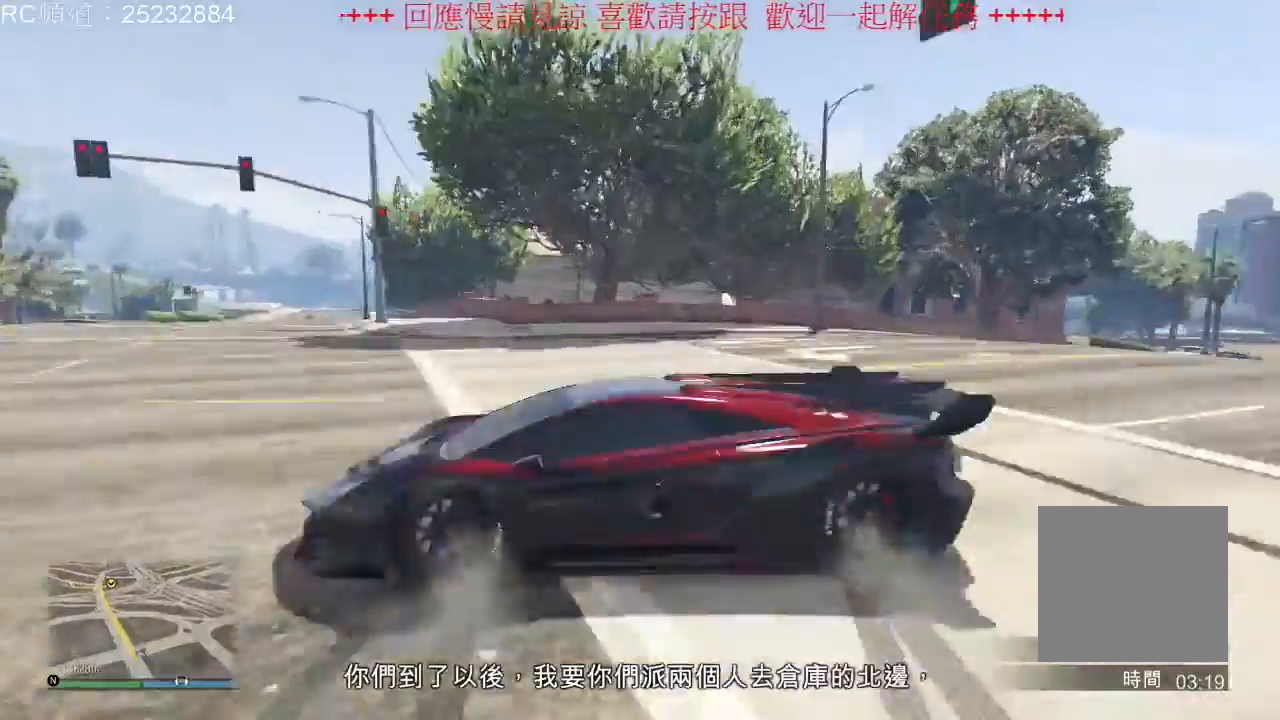
{"dt_ms": 500, "buttons": [], "left_stick": "left", "right_stick": "center", "events": []}
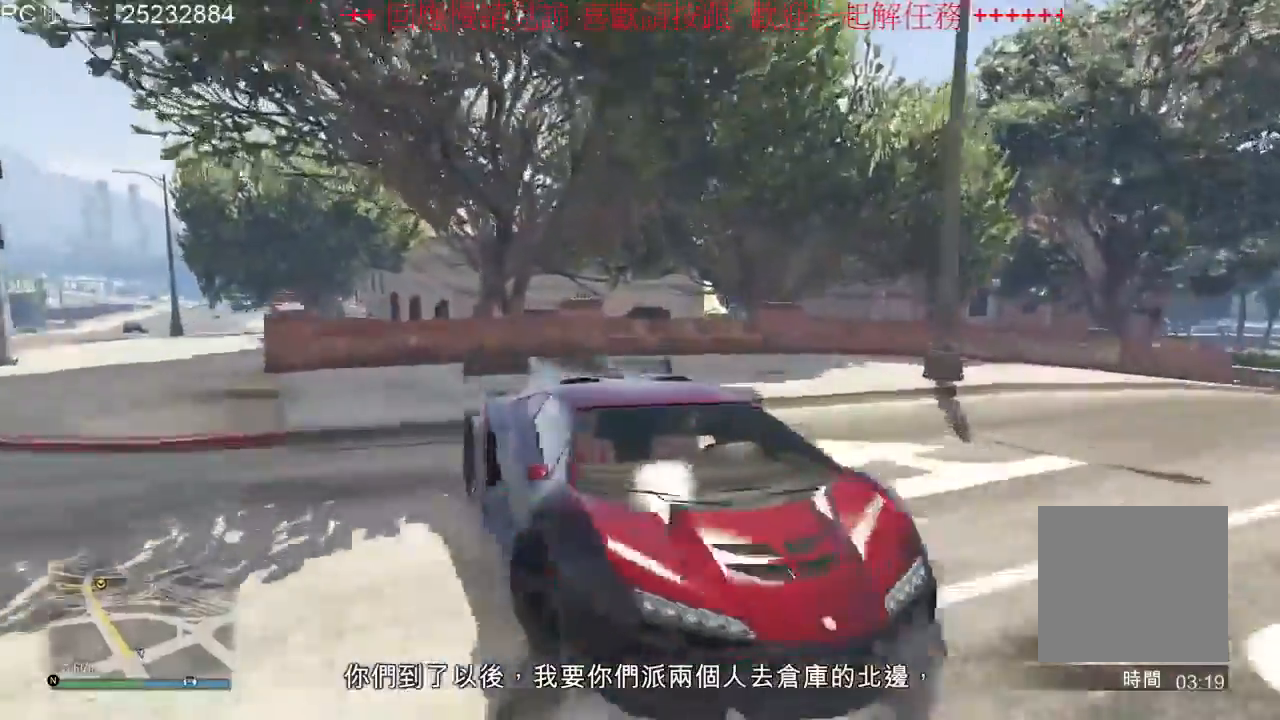
{"dt_ms": 500, "buttons": [], "left_stick": "left", "right_stick": "center", "events": []}
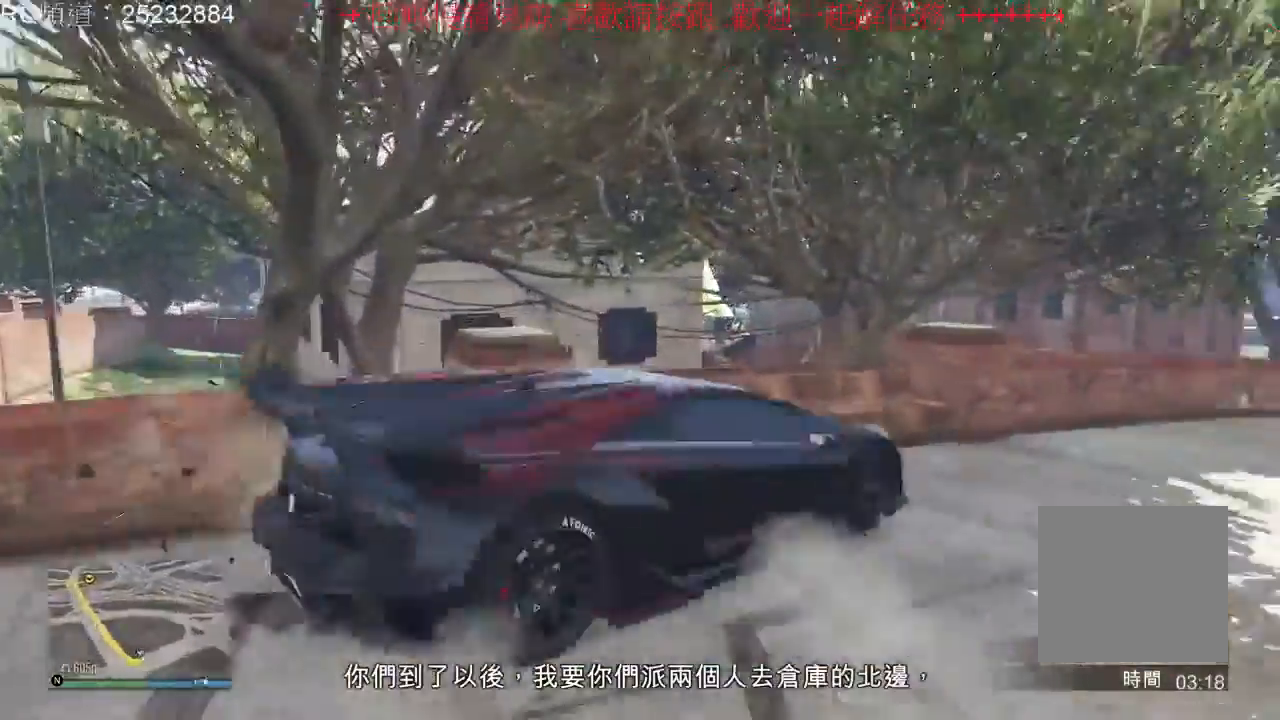
{"dt_ms": 500, "buttons": [], "left_stick": "center", "right_stick": "center", "events": [[433, "left_stick", "center"]]}
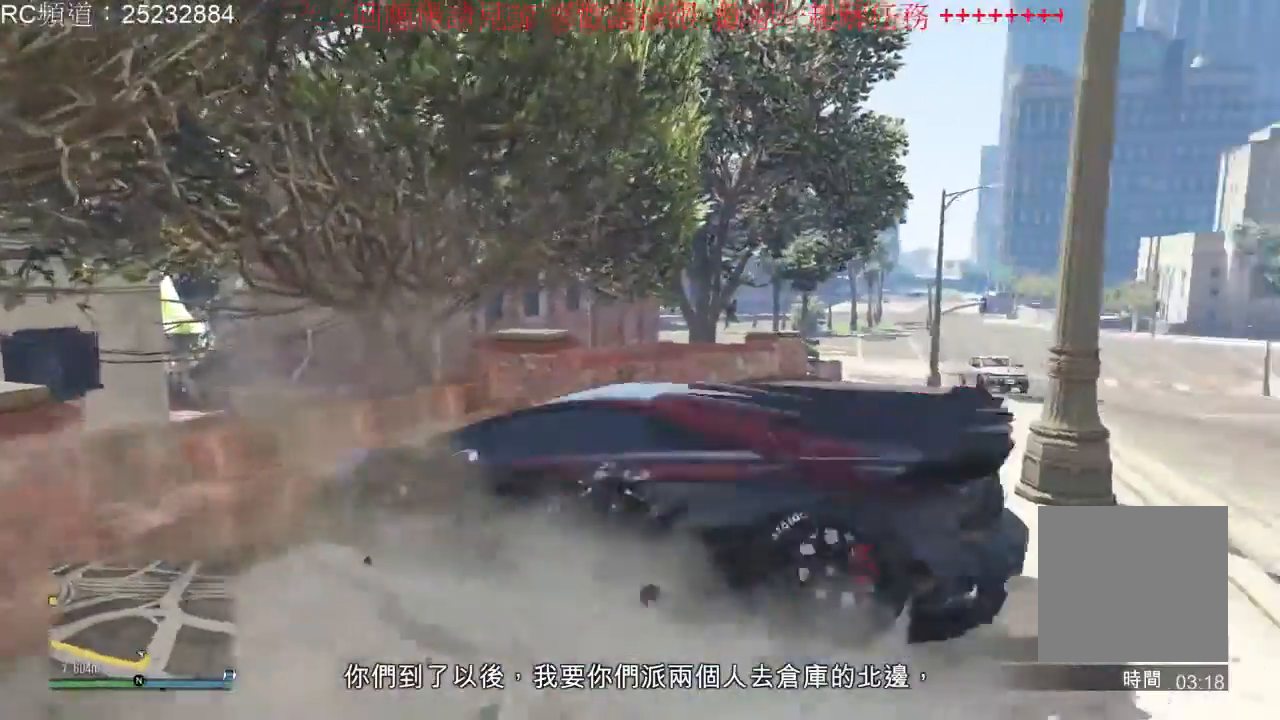
{"dt_ms": 500, "buttons": ["L2"], "left_stick": "right", "right_stick": "center", "events": [[133, "L2", "down"], [133, "left_stick", "right"]]}
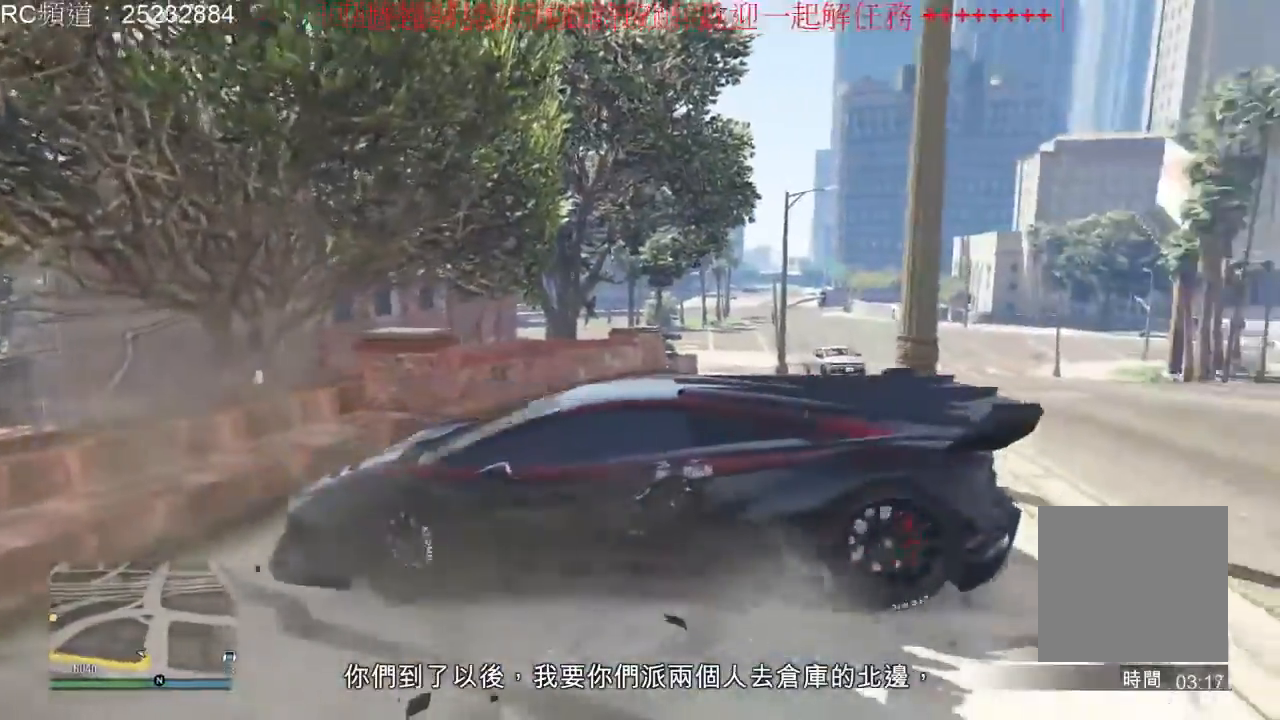
{"dt_ms": 500, "buttons": ["L2"], "left_stick": "right", "right_stick": "center", "events": []}
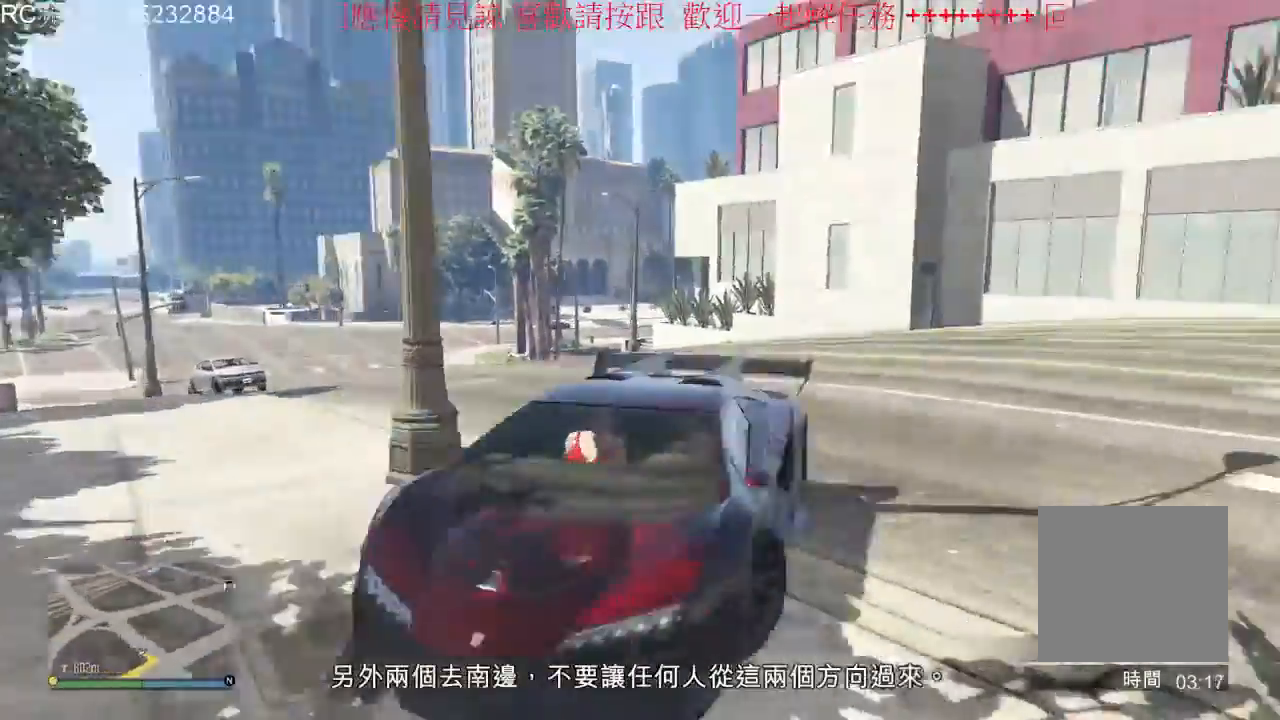
{"dt_ms": 500, "buttons": [], "left_stick": "center", "right_stick": "center", "events": [[67, "L2", "up"], [167, "left_stick", "center"]]}
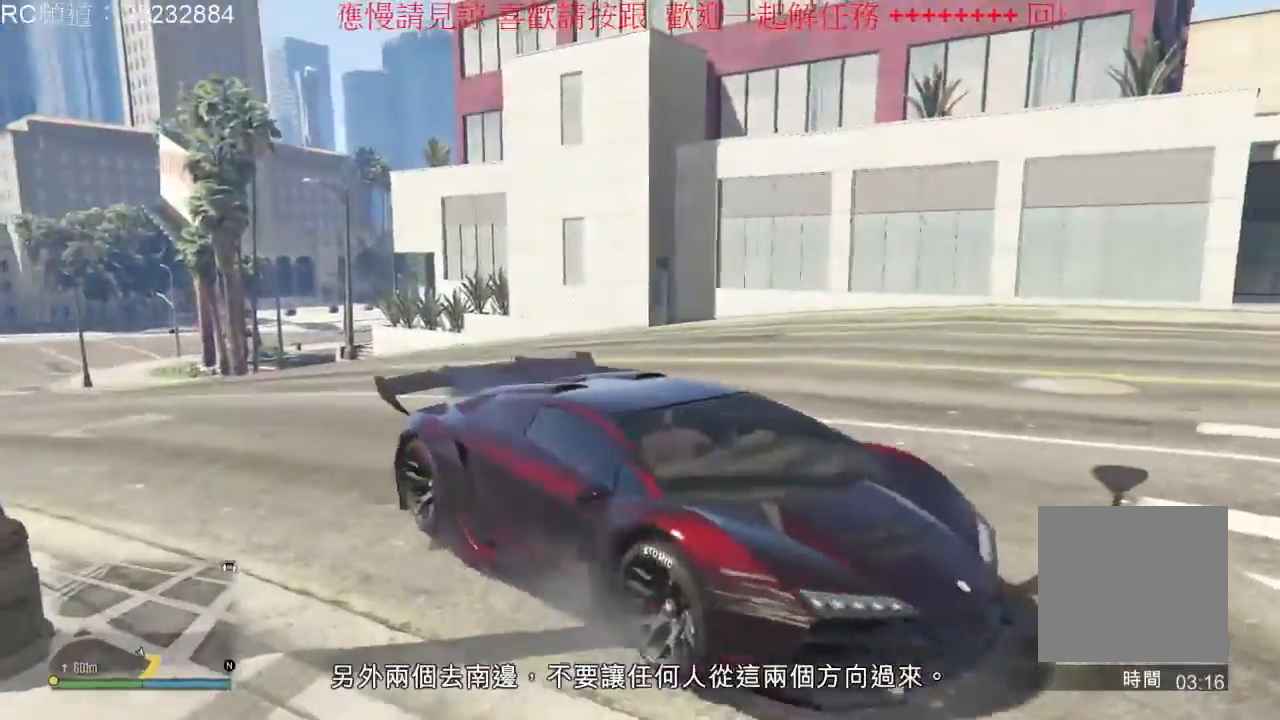
{"dt_ms": 500, "buttons": [], "left_stick": "center", "right_stick": "center", "events": []}
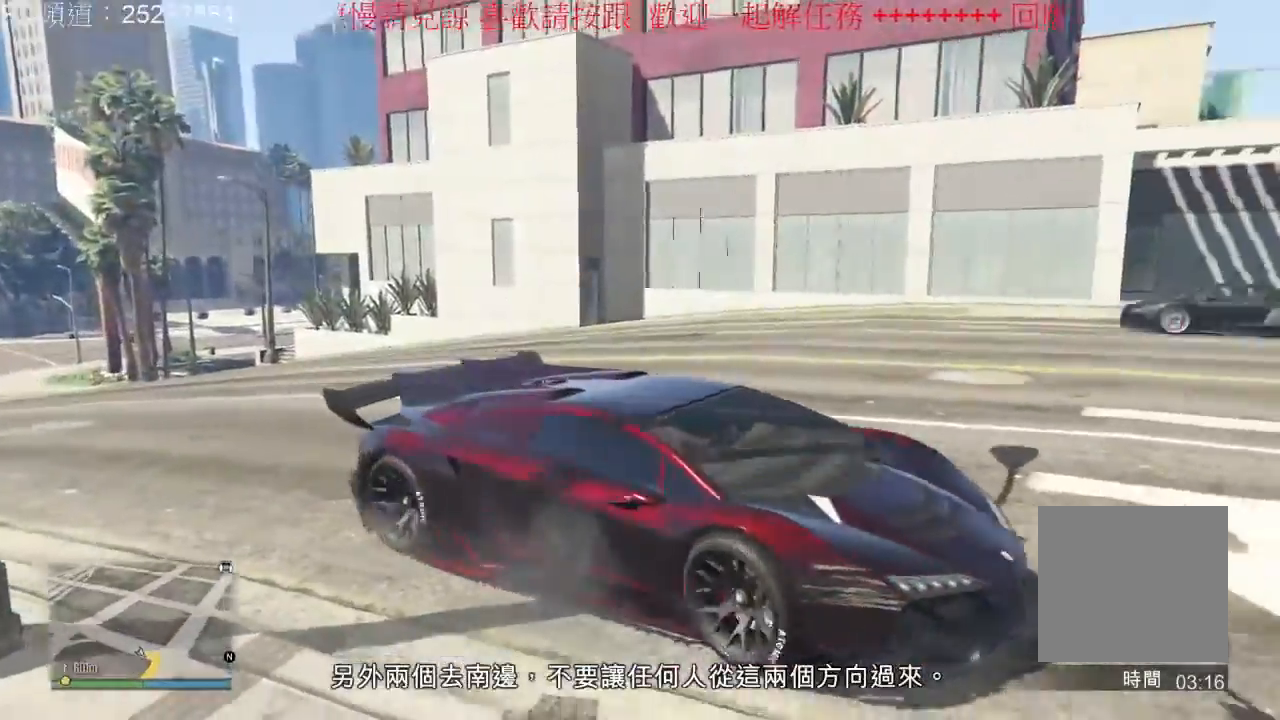
{"dt_ms": 500, "buttons": [], "left_stick": "center", "right_stick": "center", "events": []}
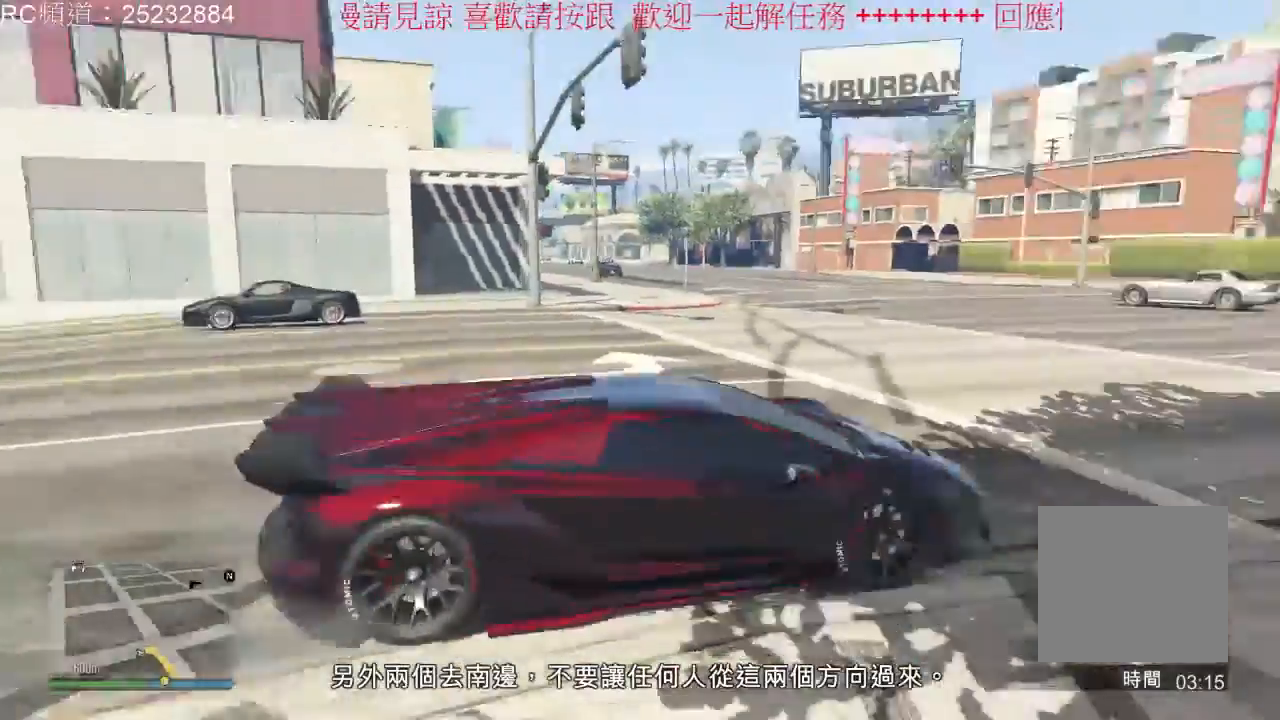
{"dt_ms": 500, "buttons": [], "left_stick": "right", "right_stick": "center", "events": [[367, "left_stick", "right"]]}